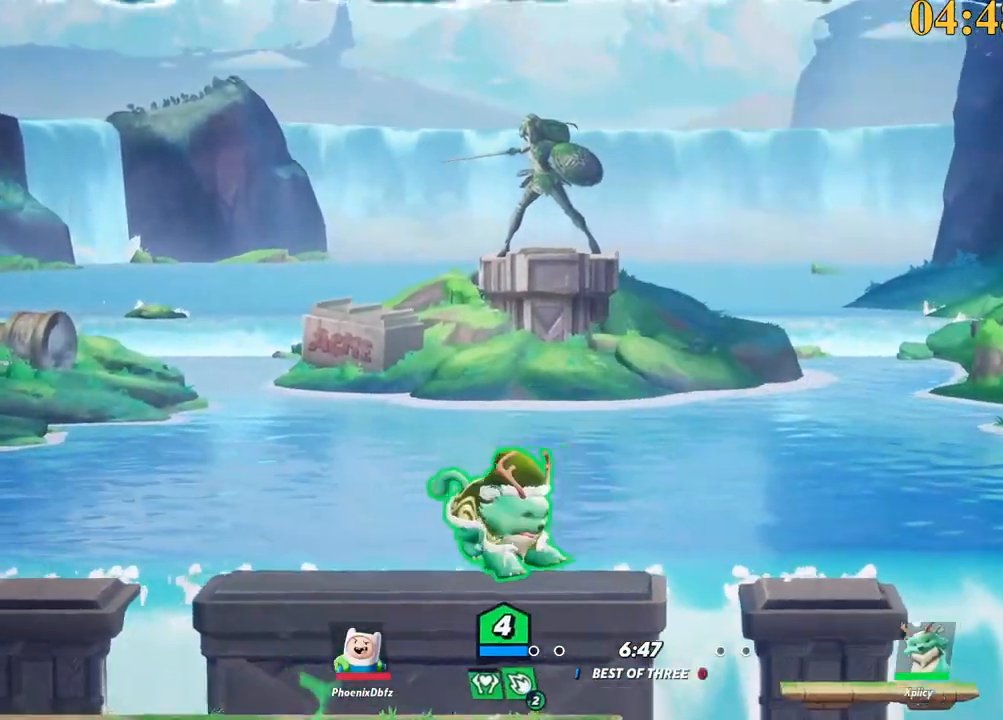
Gameplay with keyboard; each line is a JSON object with the keys held at the frame after it. "events" lists presses ("down") and releases ("up") of ".", "/", "0", "1", "2", "3", "4", "5", "6", "7", "8", "9", "a", "alt_l", "alt_r", "b", "backslash", "backspace", "c", "caps_lock", "comma", "ctrl_l", "ctrl_r", "d", "e", "equals", "f", "g", "h", "i", "j", "k", "l", "lbracket", "m", "minus", "n", "o", "p", "q", "quote", "r", "rbracket", "return", "s", "semicolon", "shift_l", "shift_r", "space", "super_l", "super_r", "t", "tab", "tilde", "u", "v", "w", "x", "y" and "z" between this image and that frame as [ms after this image, input, new state], when the widget could be followed in between. No other keys are recorded. Mouse input is not recorded.
{"keys": ["a", "s"], "events": [[17, "space", "up"], [100, "x", "up"], [150, "s", "down"], [250, "a", "down"], [300, "d", "up"]]}
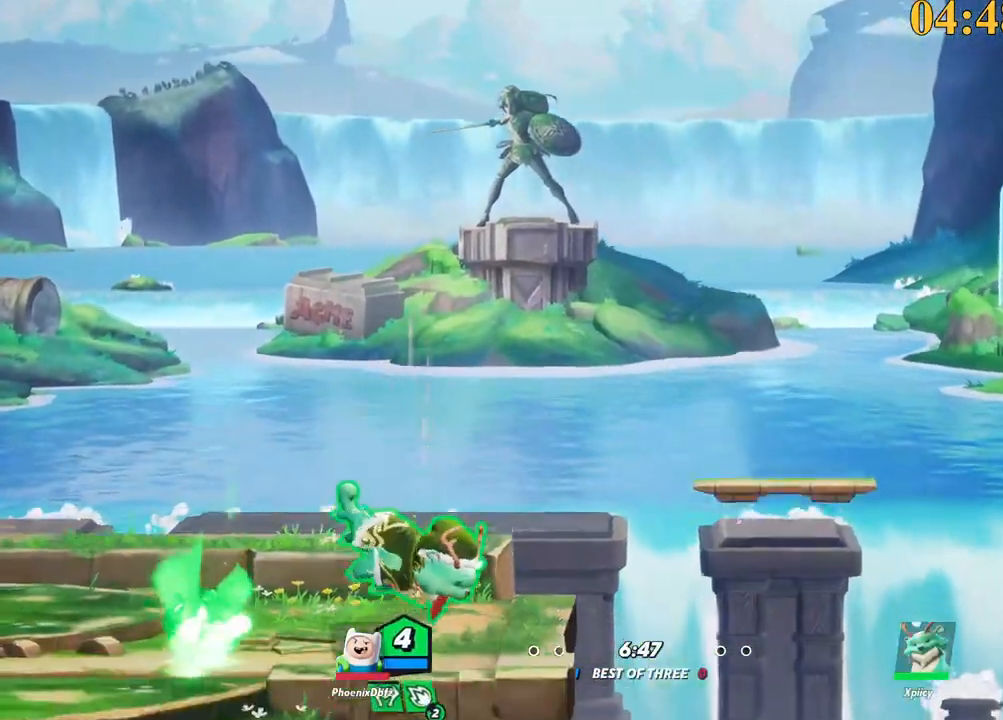
{"keys": ["a"], "events": [[83, "d", "down"], [133, "a", "up"], [133, "s", "up"], [400, "d", "up"], [500, "a", "down"]]}
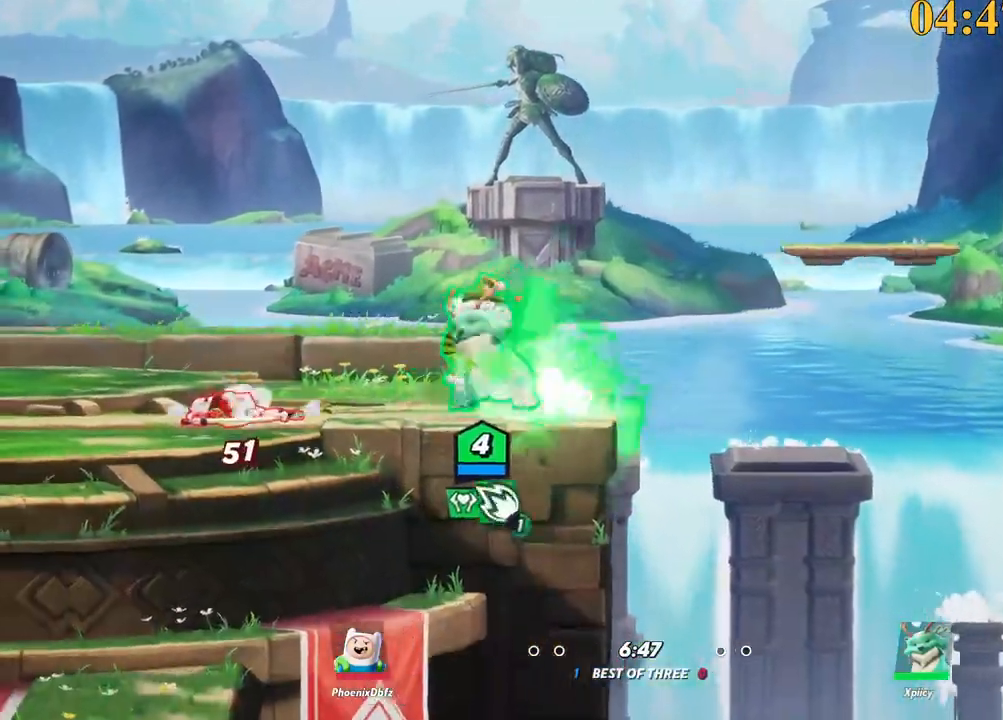
{"keys": ["d"], "events": [[83, "a", "up"], [317, "a", "down"], [367, "backslash", "down"], [367, "space", "down"], [450, "a", "up"], [450, "backslash", "up"], [450, "d", "down"], [500, "space", "up"]]}
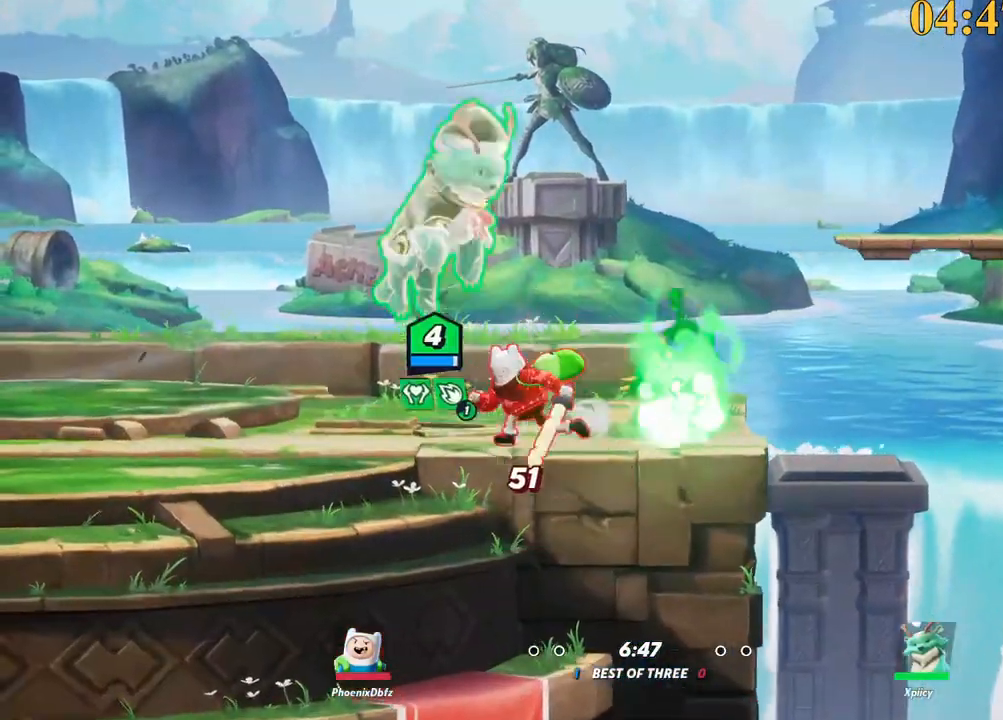
{"keys": ["a", "p", "s"], "events": [[50, "space", "down"], [150, "p", "down"], [150, "space", "up"], [233, "d", "up"], [283, "a", "down"], [283, "s", "down"]]}
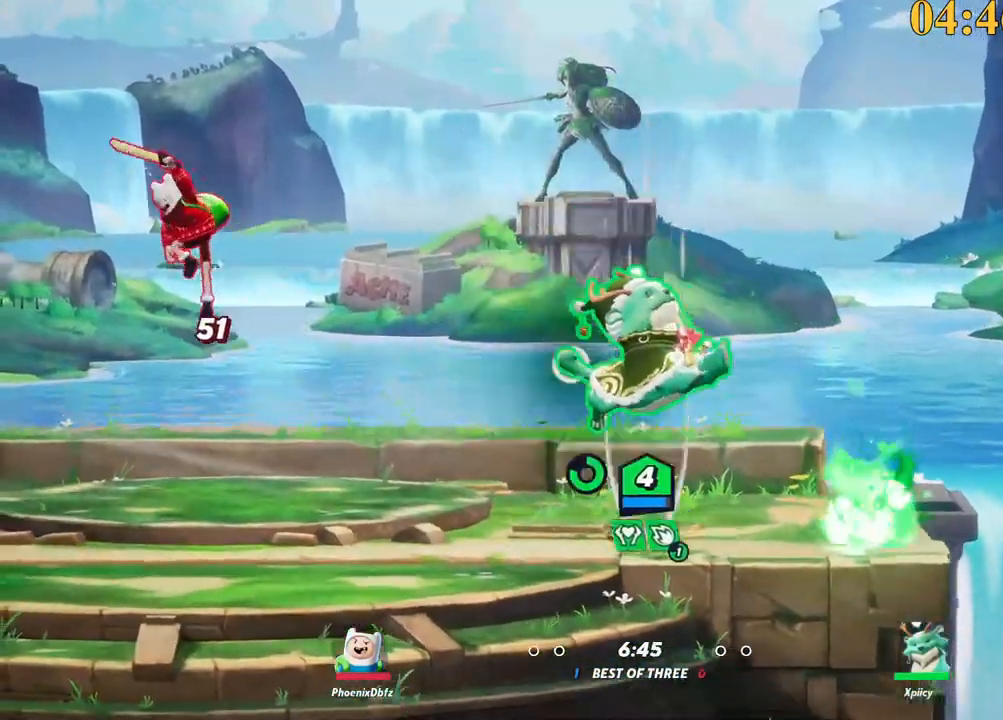
{"keys": ["a", "backslash"], "events": [[67, "a", "up"], [67, "d", "down"], [100, "p", "up"], [383, "a", "down"], [383, "backslash", "down"], [383, "s", "up"], [433, "d", "up"]]}
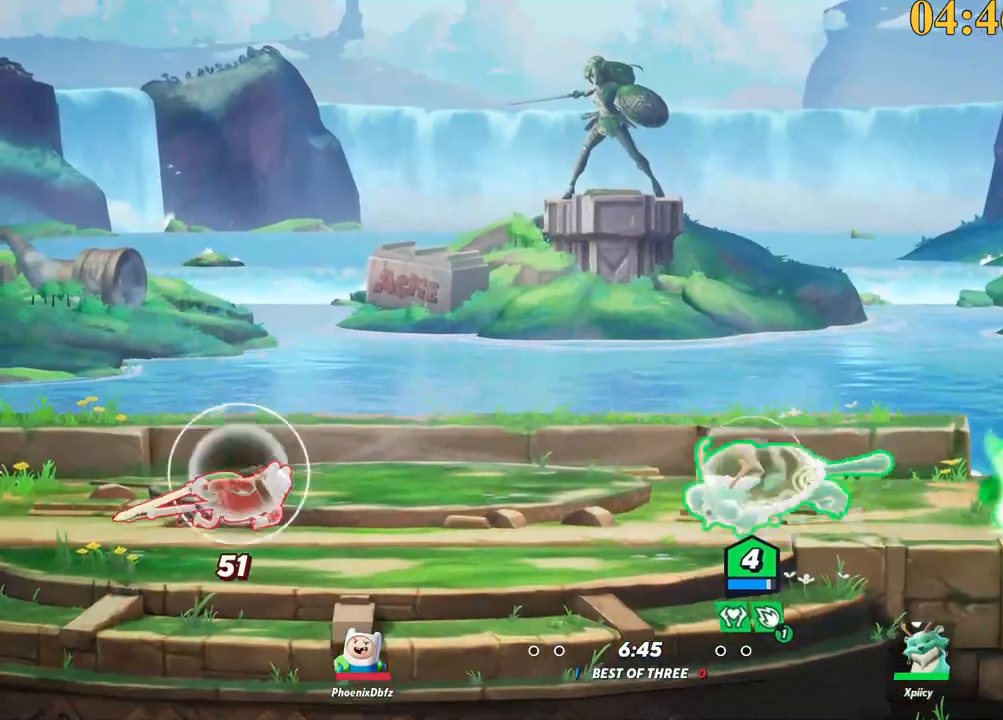
{"keys": ["a"], "events": [[67, "backslash", "up"], [167, "backspace", "down"], [300, "backspace", "up"]]}
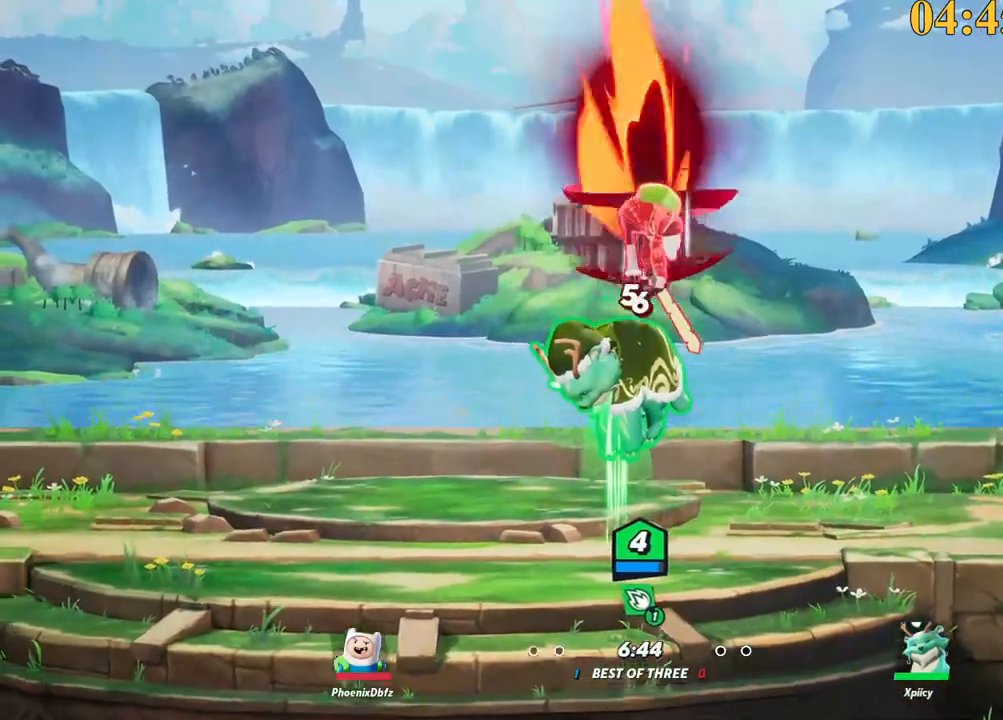
{"keys": ["a", "space"], "events": [[33, "w", "down"], [167, "backslash", "down"], [317, "space", "down"], [350, "a", "up"], [350, "backslash", "up"], [350, "w", "up"], [400, "space", "up"], [450, "a", "down"], [450, "space", "down"]]}
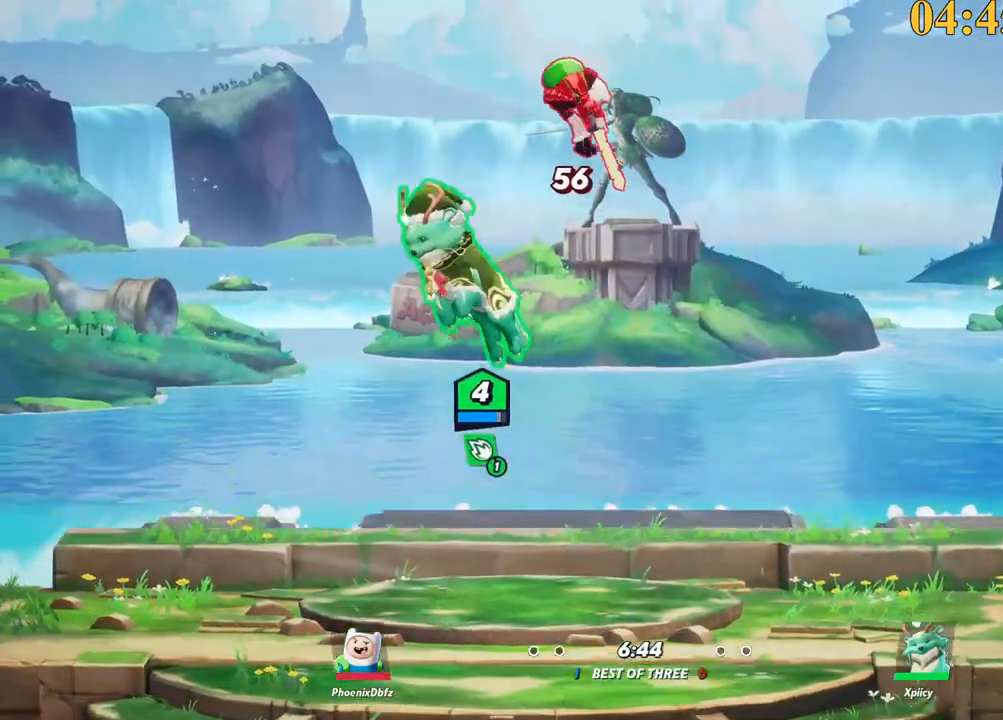
{"keys": ["d"], "events": [[33, "space", "up"], [83, "a", "up"], [83, "backspace", "down"], [83, "d", "down"], [167, "backspace", "up"]]}
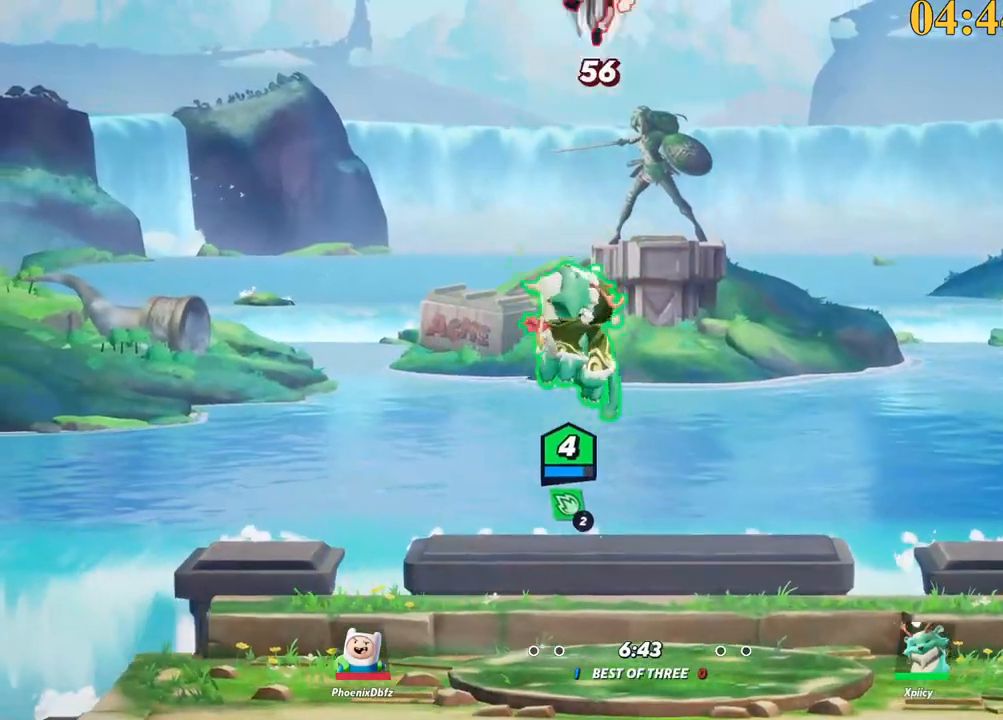
{"keys": ["a", "w"], "events": [[83, "a", "down"], [83, "d", "up"], [417, "backspace", "down"], [467, "backspace", "up"], [500, "w", "down"]]}
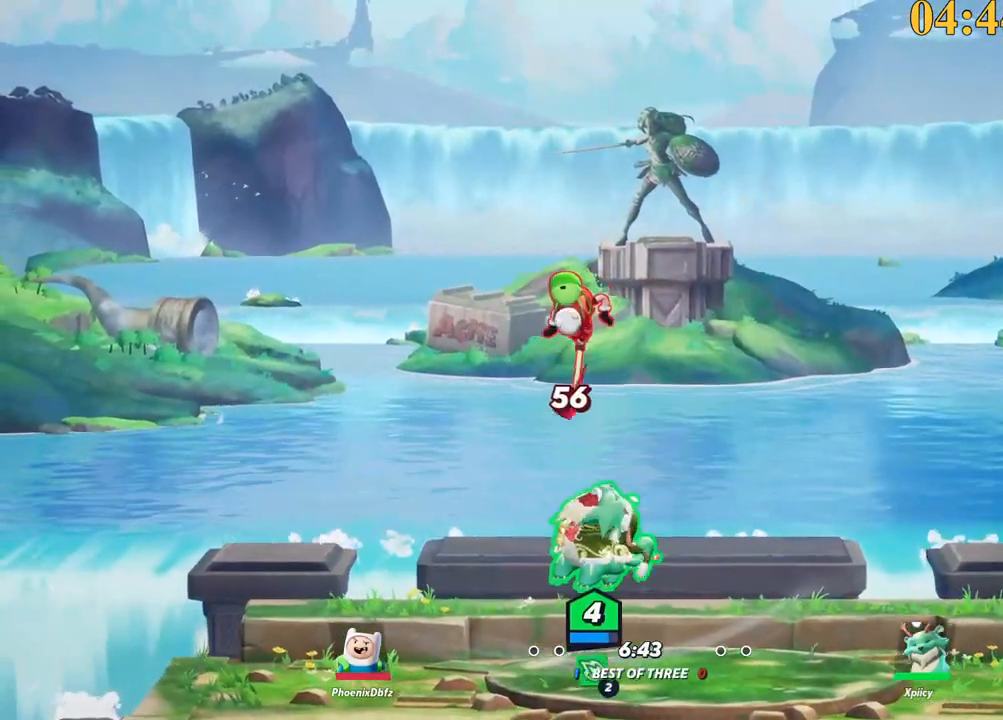
{"keys": ["a", "w"], "events": []}
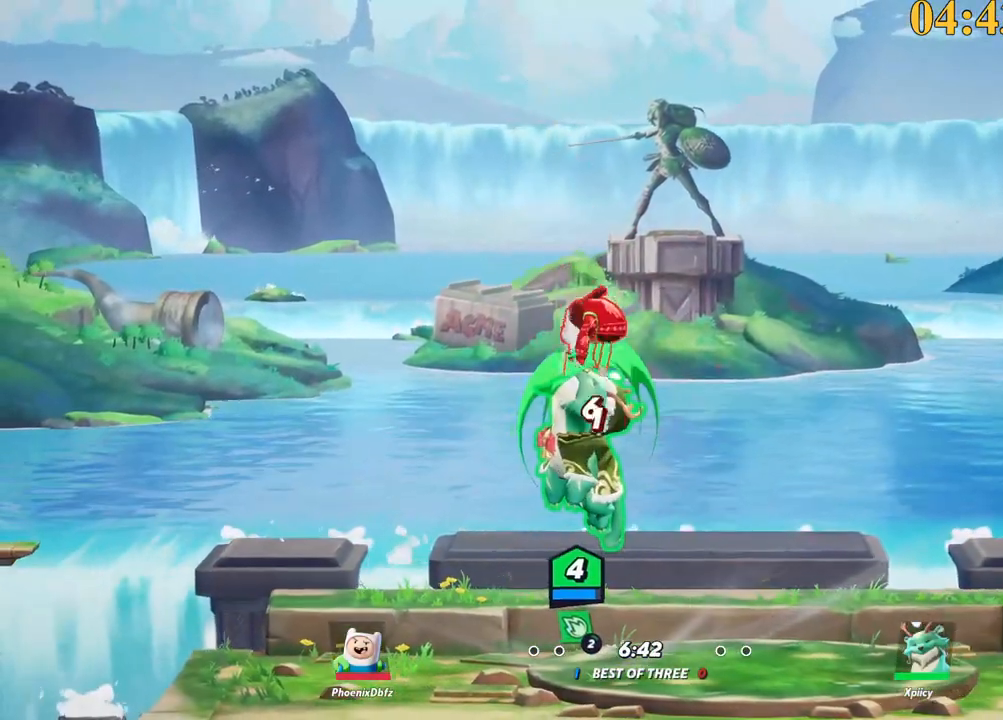
{"keys": ["d", "space", "x"], "events": [[200, "w", "up"], [283, "space", "down"], [333, "a", "up"], [333, "d", "down"], [383, "x", "down"]]}
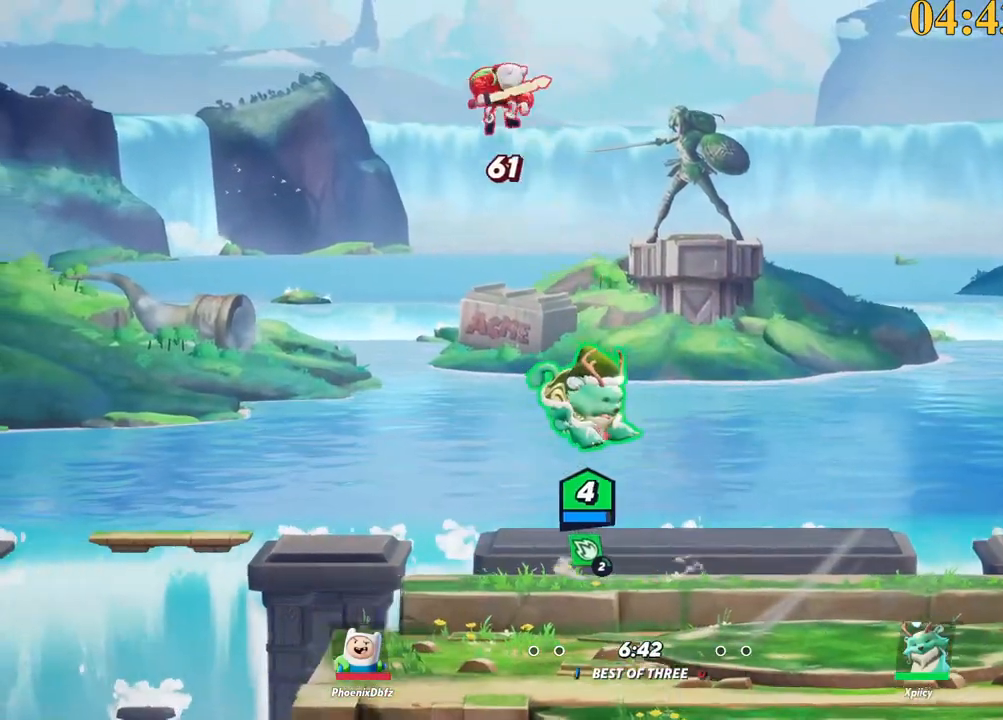
{"keys": ["a", "s"], "events": [[17, "s", "down"], [17, "space", "up"], [17, "x", "up"], [67, "a", "down"], [117, "d", "up"]]}
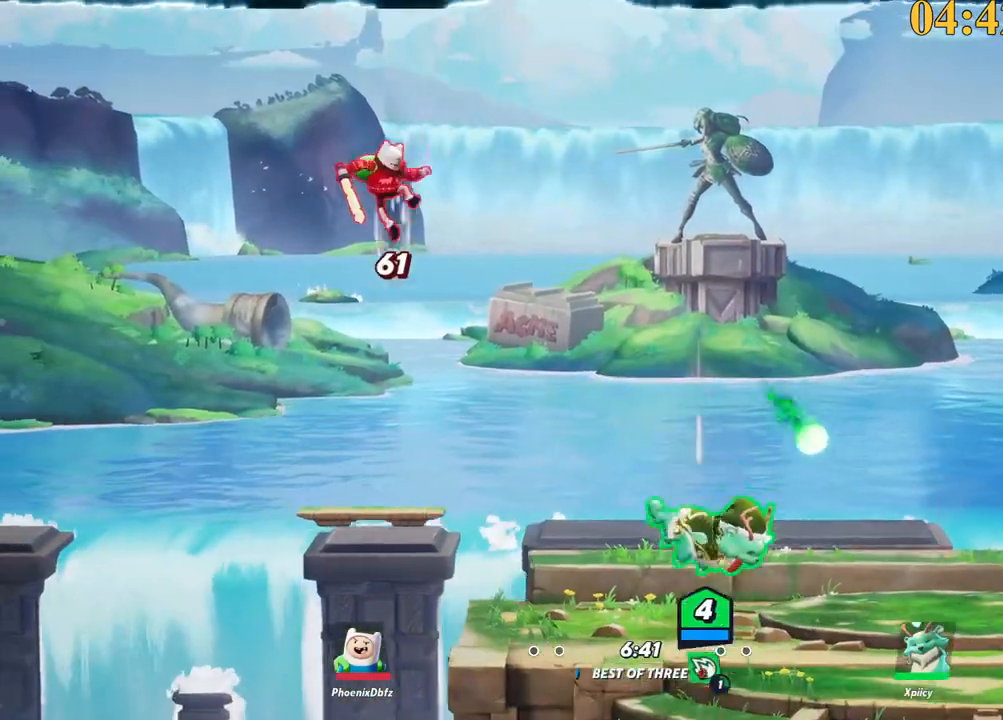
{"keys": ["a", "semicolon"], "events": [[67, "d", "down"], [117, "a", "up"], [117, "s", "up"], [217, "backslash", "down"], [350, "a", "down"], [350, "d", "up"], [400, "backslash", "up"], [483, "semicolon", "down"]]}
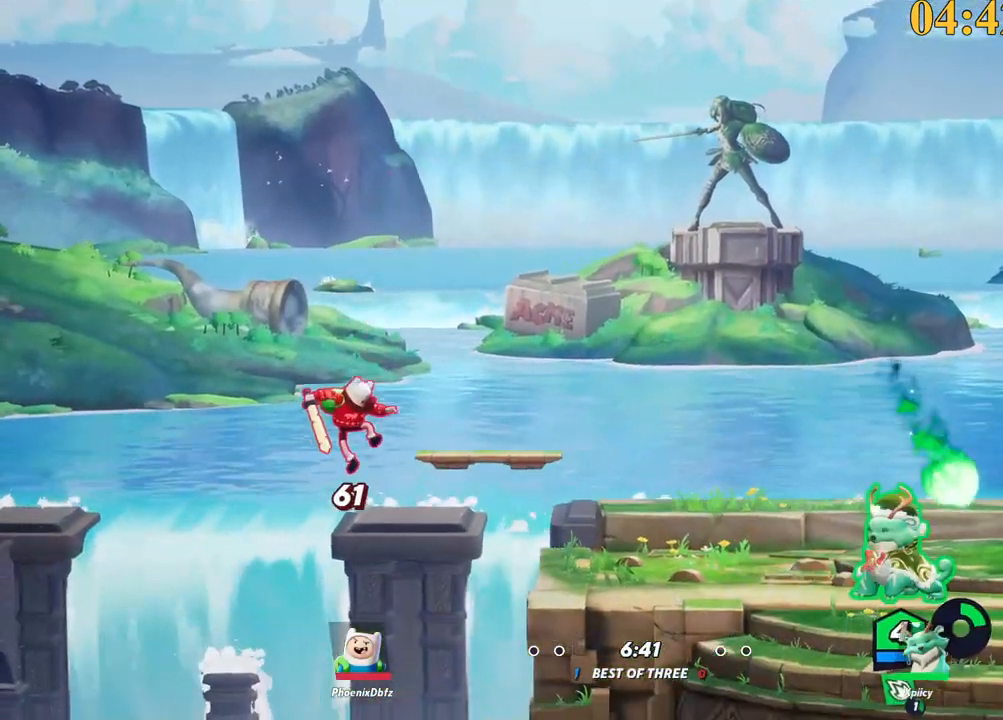
{"keys": ["a"], "events": [[33, "w", "down"], [83, "semicolon", "up"], [400, "w", "up"]]}
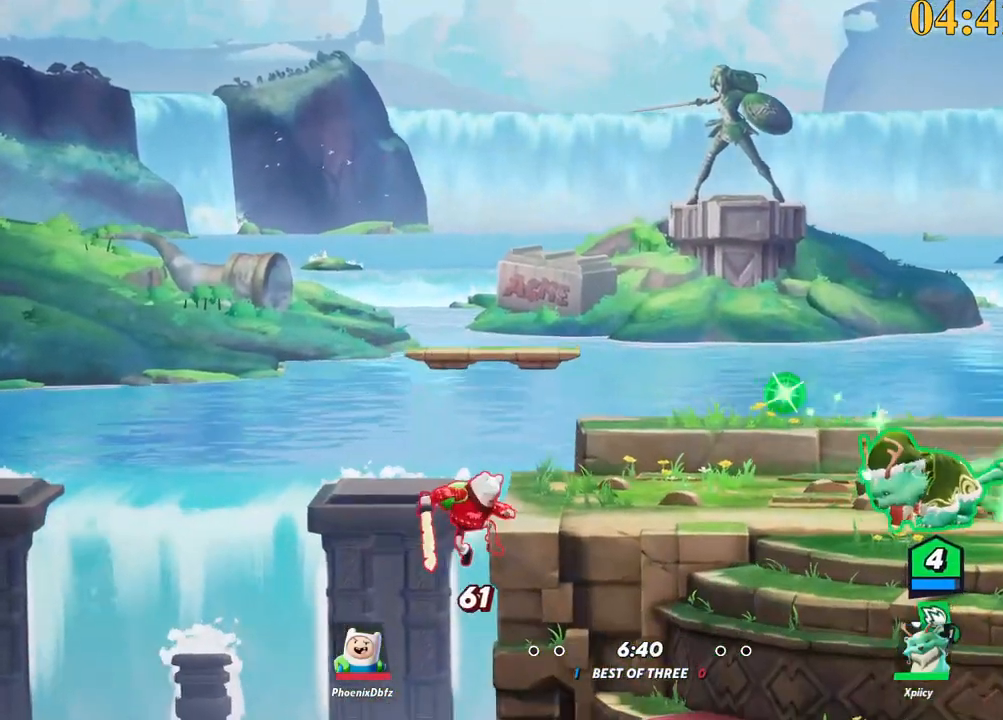
{"keys": ["a", "p"], "events": [[83, "backslash", "down"], [317, "backslash", "up"], [317, "space", "down"], [417, "space", "up"], [450, "p", "down"]]}
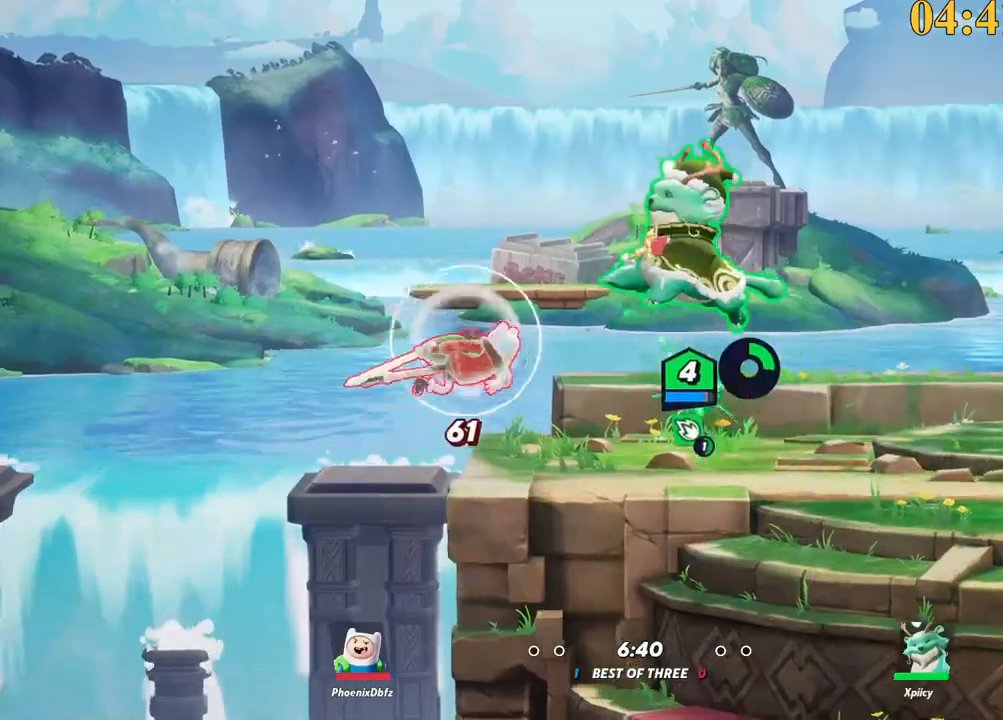
{"keys": ["d", "s"], "events": [[150, "s", "down"], [200, "p", "up"], [233, "a", "up"], [233, "d", "down"]]}
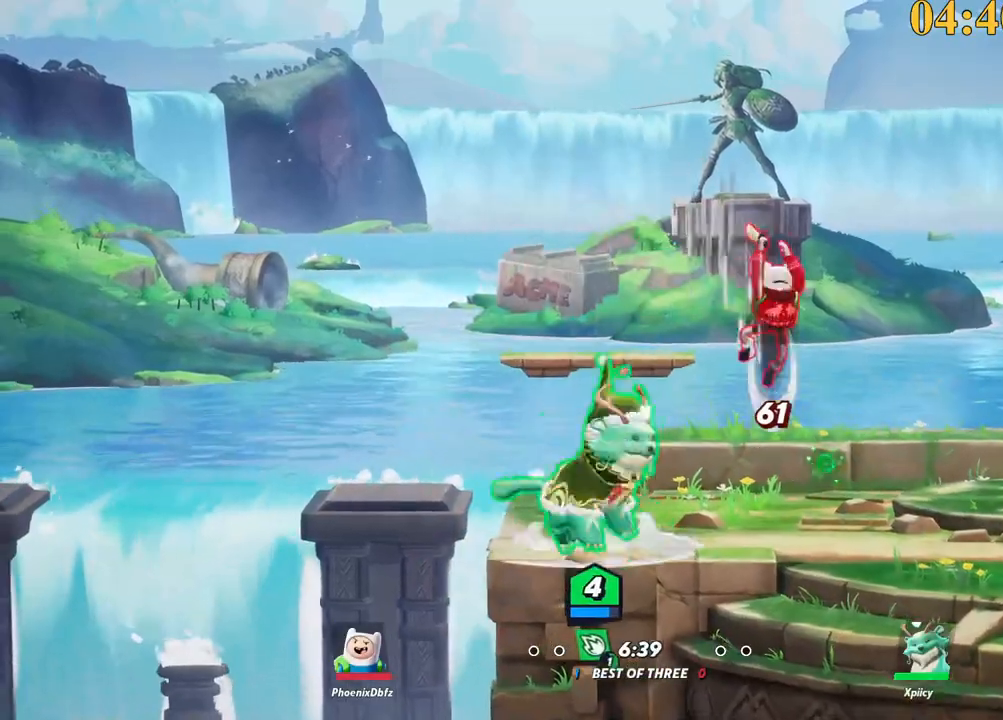
{"keys": ["d", "w"], "events": [[67, "backslash", "down"], [117, "s", "up"], [200, "backslash", "up"], [250, "backspace", "down"], [300, "backspace", "up"], [300, "w", "down"]]}
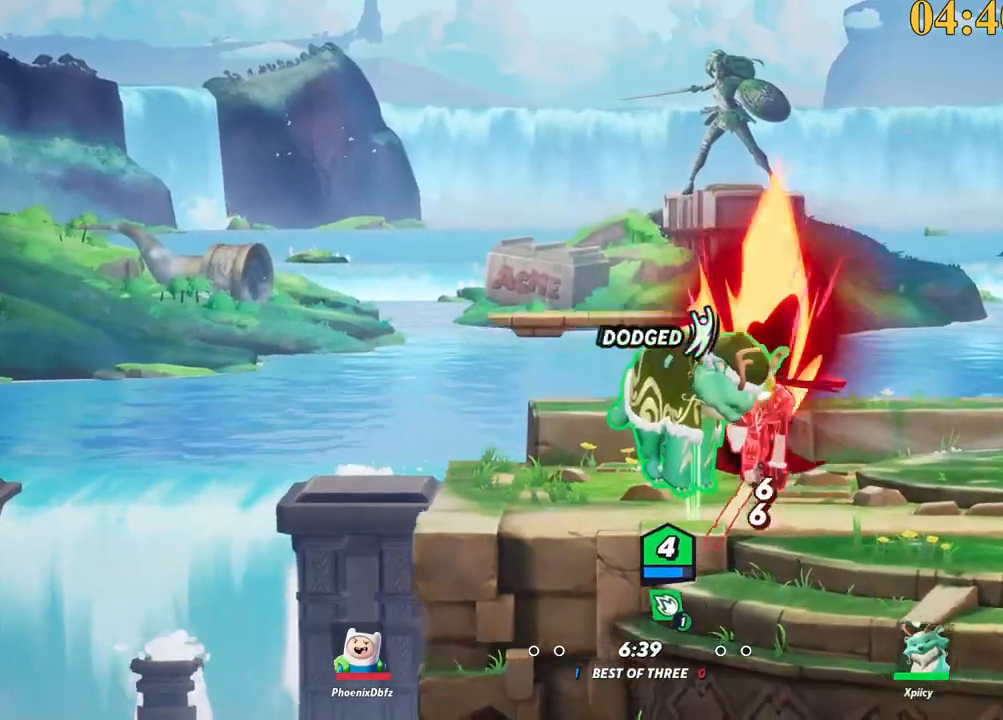
{"keys": ["backspace"], "events": [[167, "backslash", "down"], [300, "space", "down"], [350, "w", "up"], [400, "backslash", "up"], [400, "space", "up"], [483, "backspace", "down"], [483, "d", "up"]]}
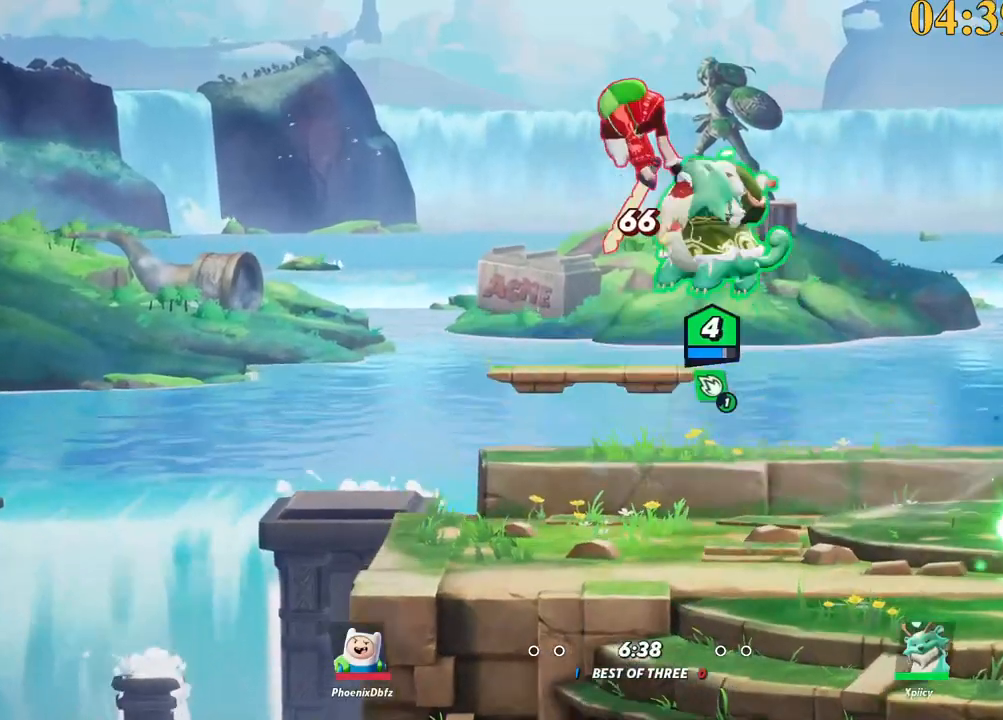
{"keys": ["d", "s"], "events": [[33, "a", "down"], [83, "backspace", "up"], [450, "d", "down"], [450, "s", "down"], [500, "a", "up"]]}
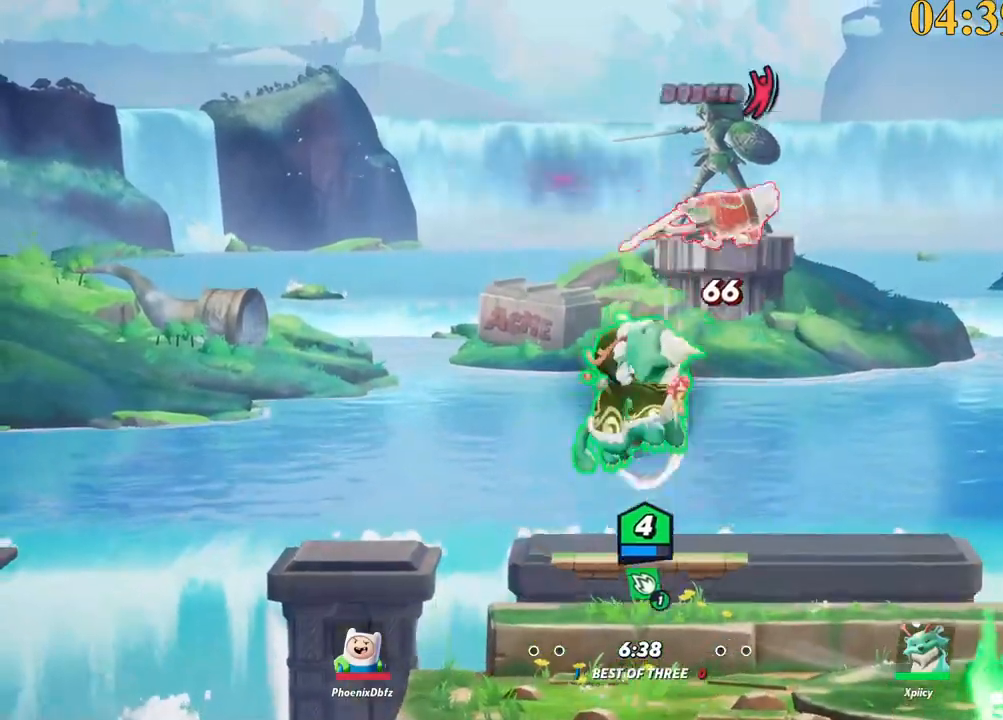
{"keys": ["d", "s"], "events": [[50, "s", "up"], [83, "backslash", "down"], [267, "backslash", "up"], [267, "space", "down"], [317, "space", "up"], [417, "lbracket", "down"], [417, "s", "down"], [467, "lbracket", "up"]]}
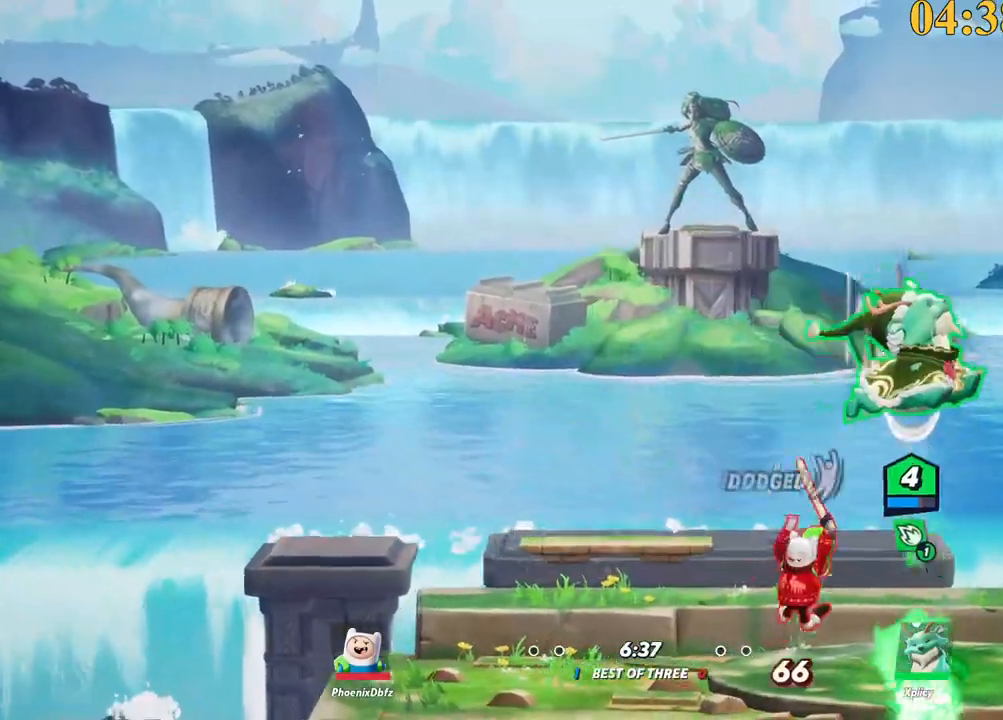
{"keys": ["d", "s"], "events": [[50, "a", "down"], [50, "d", "up"], [233, "a", "up"], [417, "d", "down"]]}
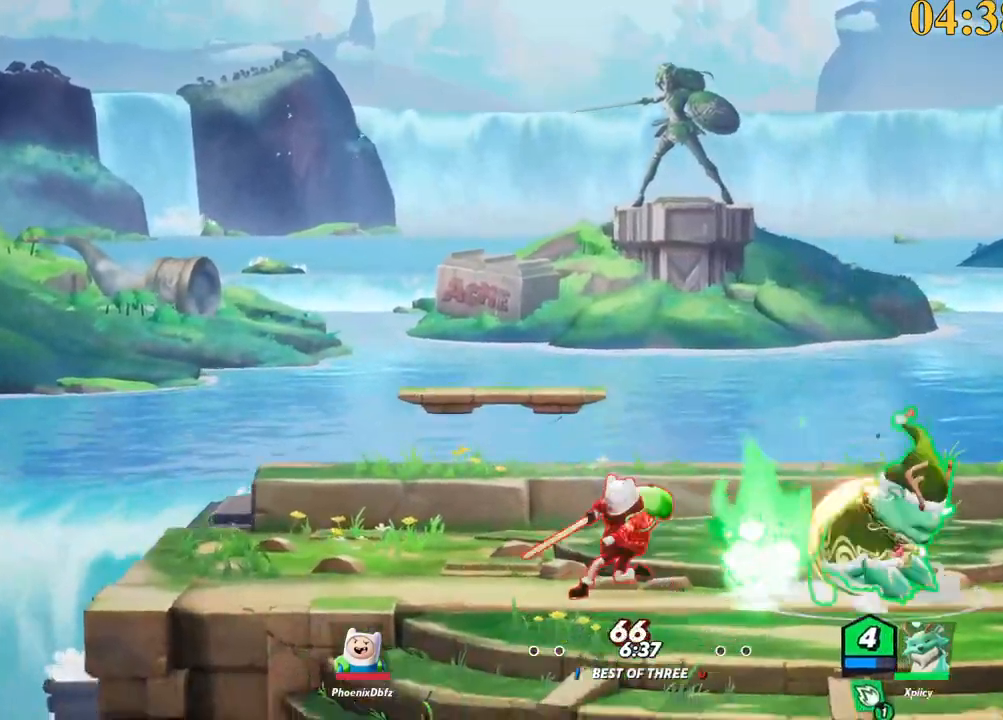
{"keys": ["a"], "events": [[17, "s", "up"], [67, "backslash", "down"], [200, "a", "down"], [200, "backslash", "up"], [250, "d", "up"], [250, "semicolon", "down"], [333, "semicolon", "up"]]}
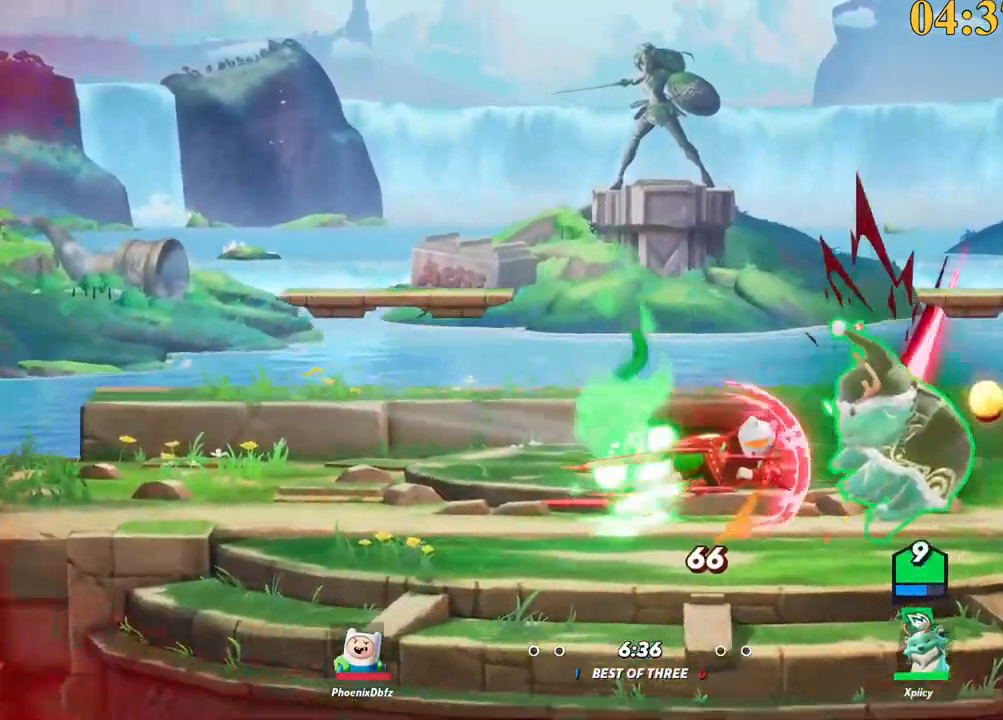
{"keys": ["d"], "events": [[300, "d", "down"], [350, "a", "up"]]}
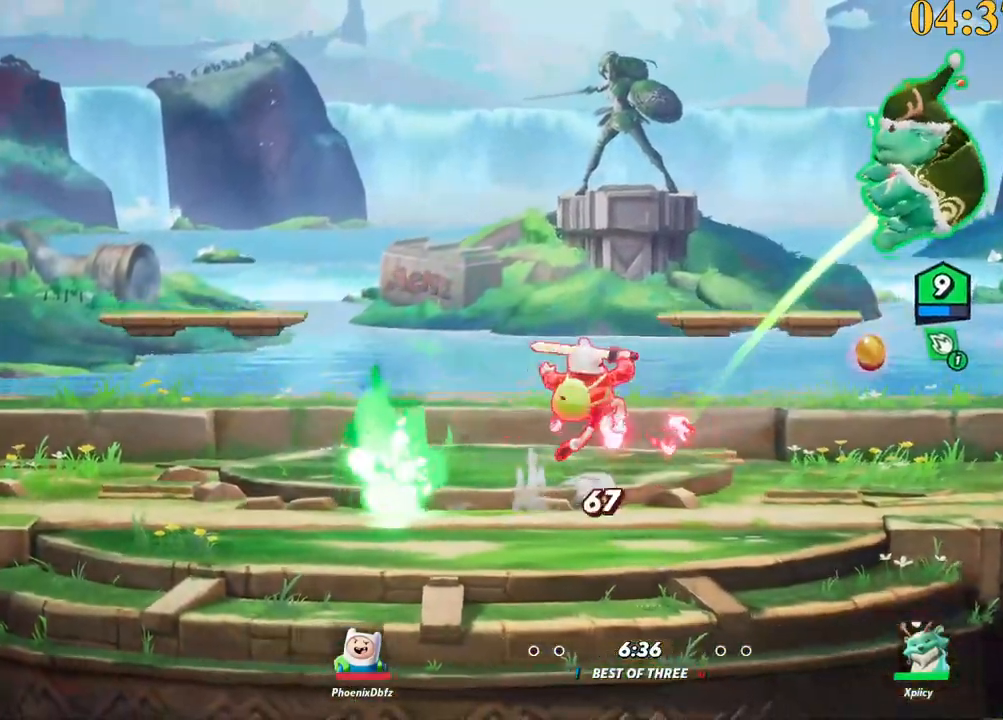
{"keys": ["a", "space", "x"], "events": [[267, "backslash", "down"], [300, "a", "down"], [300, "d", "up"], [350, "space", "down"], [450, "backslash", "up"], [450, "space", "up"], [483, "space", "down"], [483, "x", "down"]]}
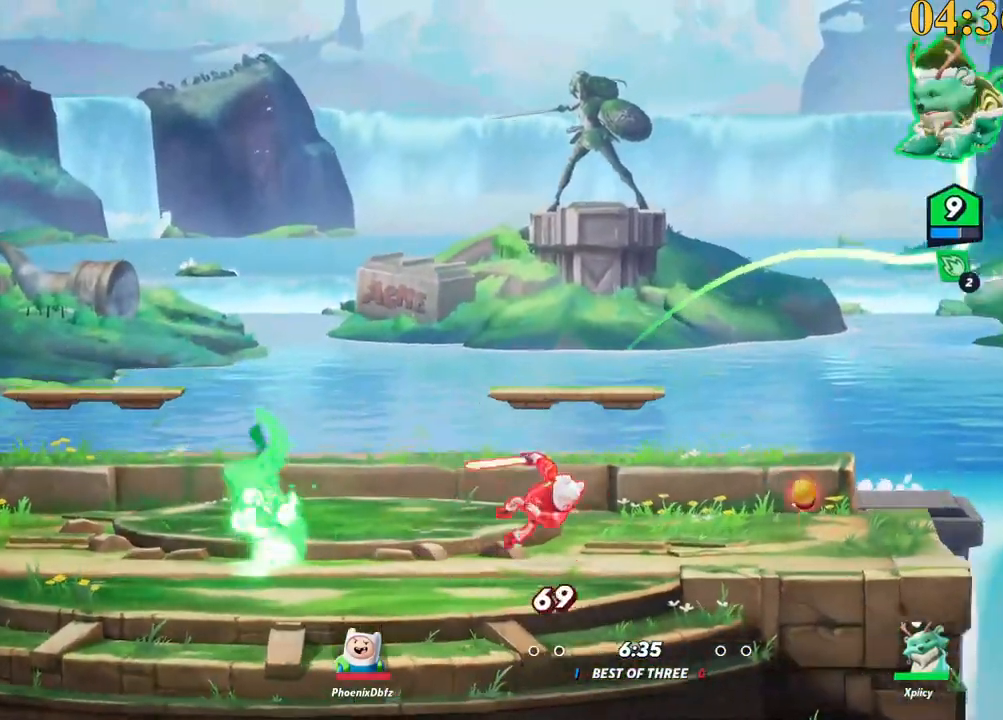
{"keys": ["d", "s"], "events": [[33, "space", "up"], [83, "s", "down"], [83, "x", "up"], [167, "a", "up"], [167, "d", "down"]]}
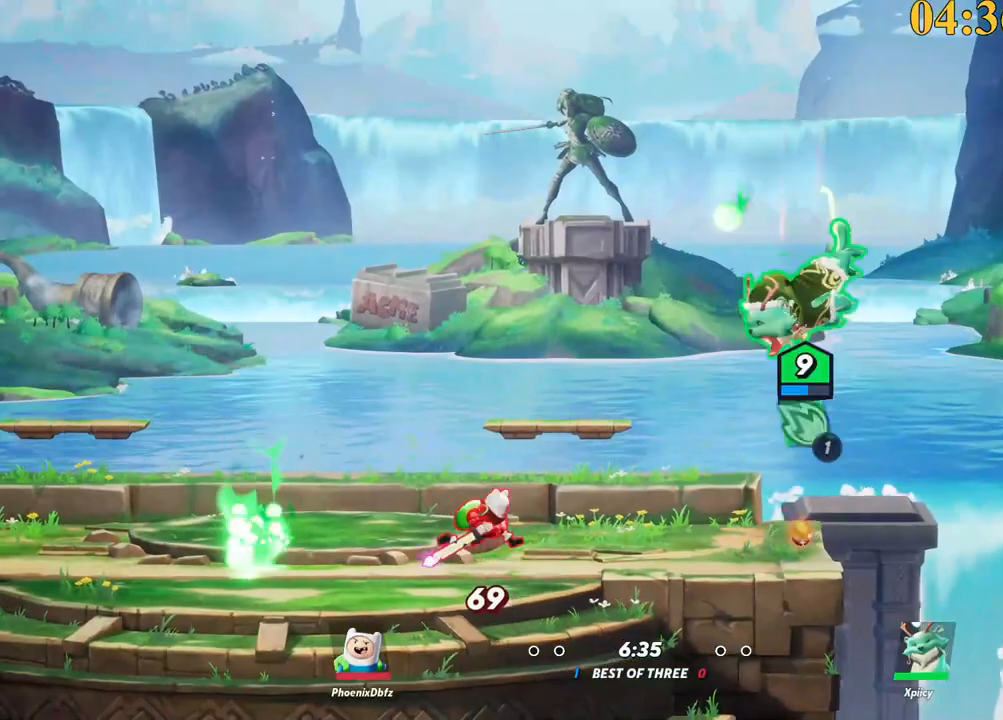
{"keys": ["a", "s"], "events": [[183, "a", "down"], [217, "d", "up"], [267, "s", "up"], [267, "semicolon", "down"], [367, "semicolon", "up"], [500, "s", "down"]]}
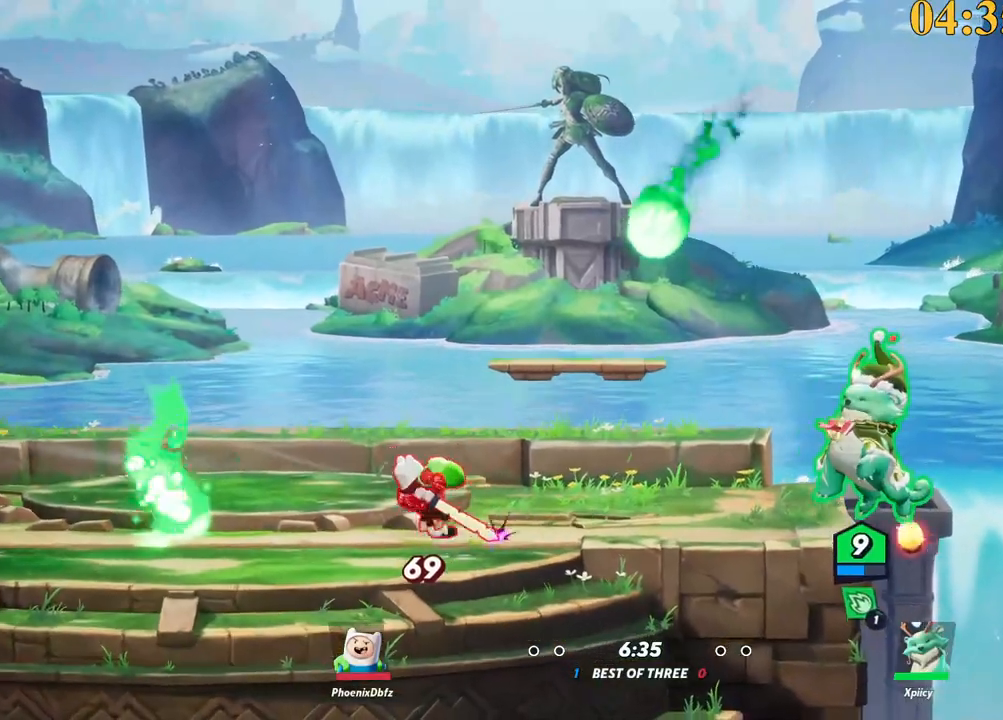
{"keys": ["a", "w"], "events": [[150, "s", "up"], [333, "w", "down"]]}
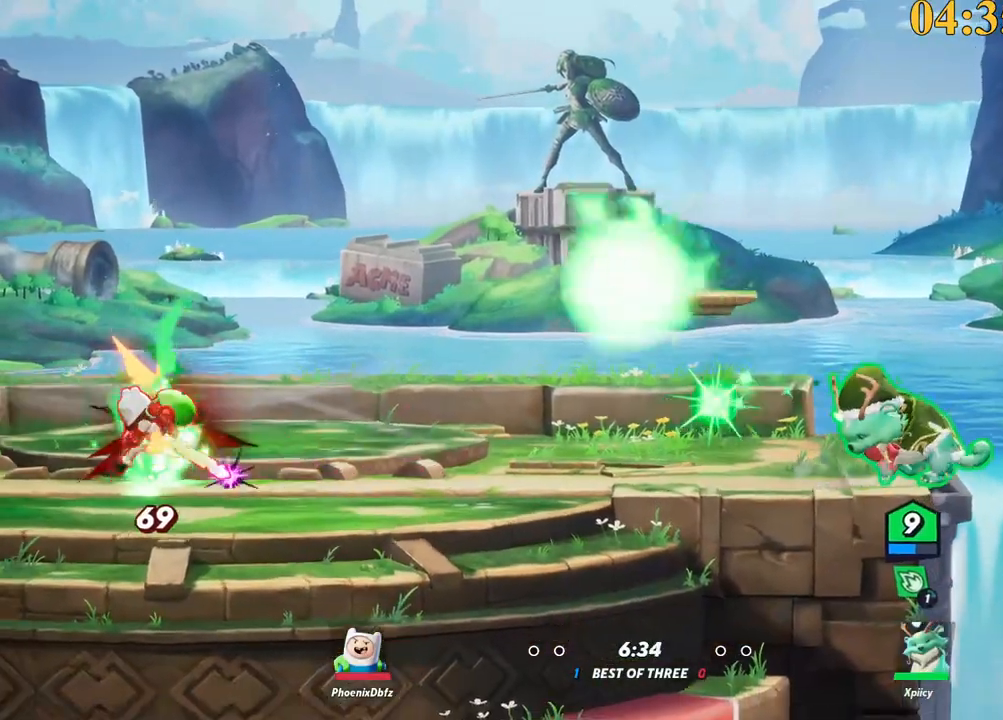
{"keys": ["a"], "events": [[17, "w", "up"], [200, "backslash", "down"], [333, "backslash", "up"]]}
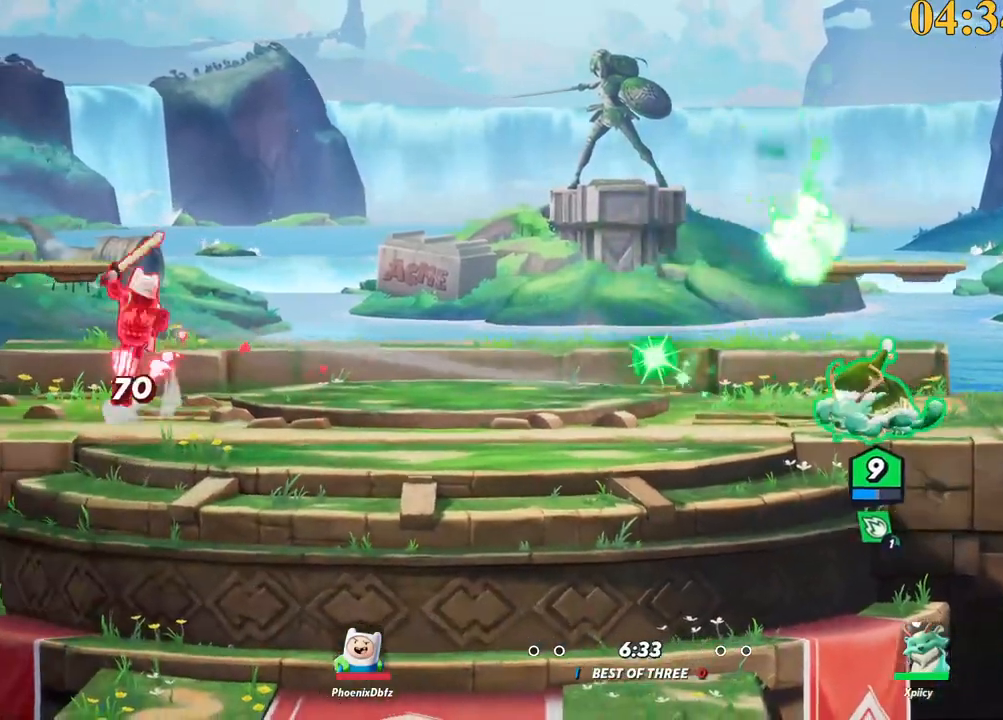
{"keys": ["a", "w"], "events": [[483, "w", "down"]]}
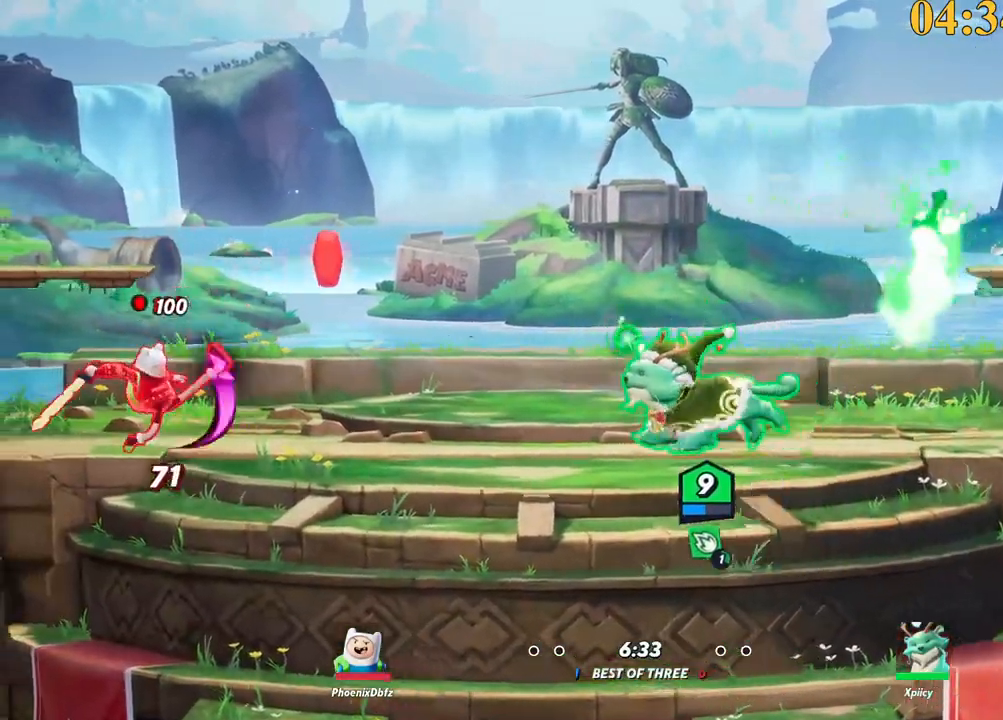
{"keys": ["a"], "events": [[33, "semicolon", "down"], [133, "semicolon", "up"], [367, "w", "up"]]}